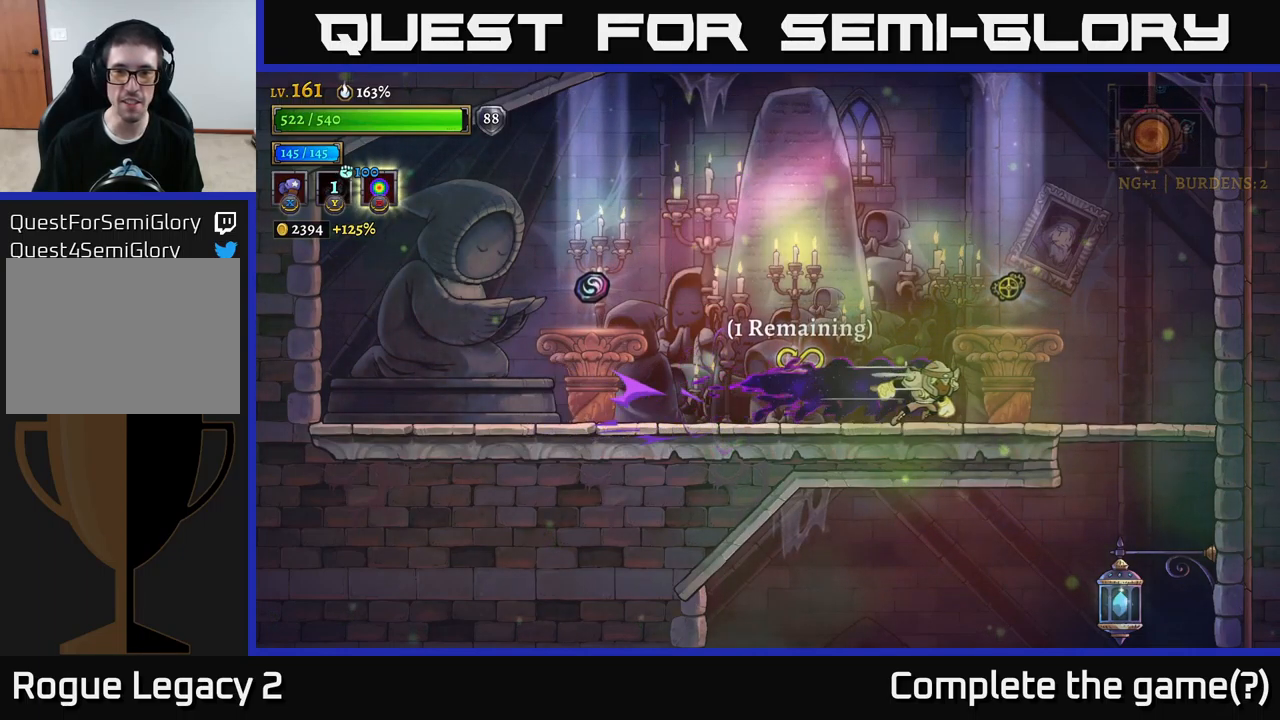
Gameplay with a controller (Xbox layout); each line is a JSON object with the inputs held at the frame after it. "events" lists button and stick changes between this image and that frame as [ms after this image, input, new state], when the widget could be followed in between.
{"buttons": ["A"], "left_stick": "down", "right_stick": "center", "events": [[350, "R2", "up"], [400, "left_stick", "down"], [416, "A", "down"]]}
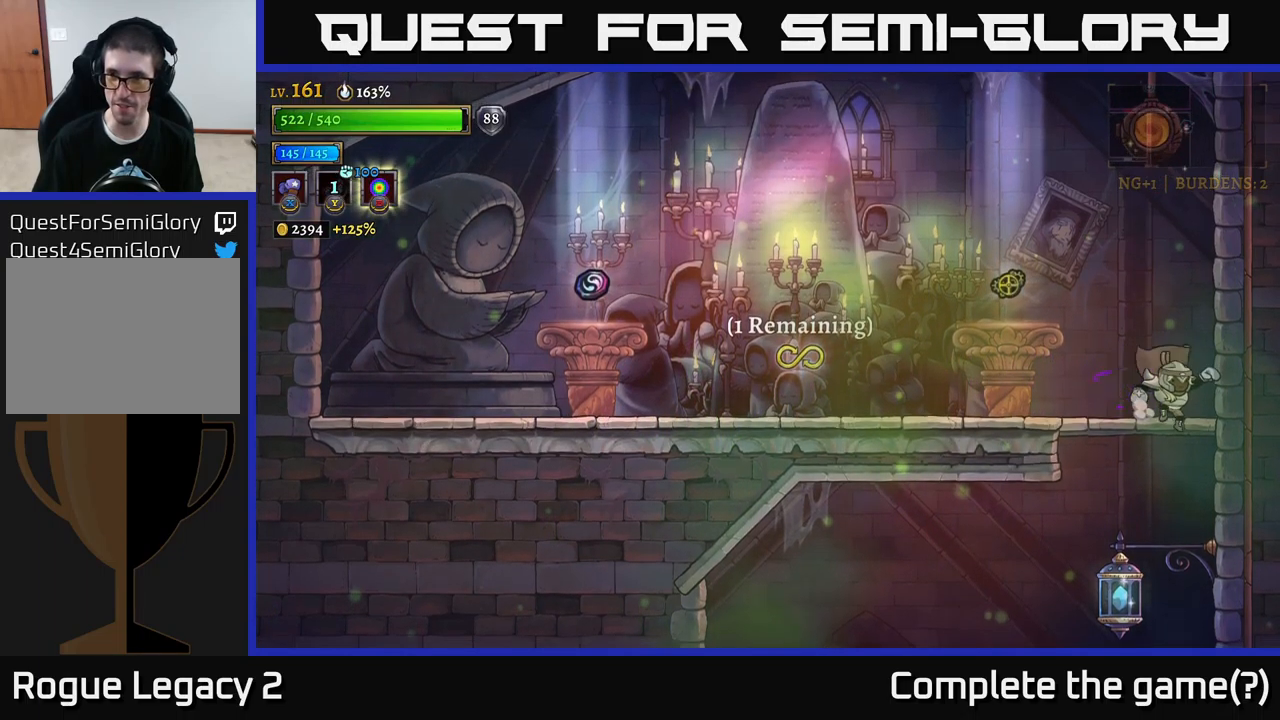
{"buttons": [], "left_stick": "left", "right_stick": "center", "events": [[50, "A", "up"], [150, "left_stick", "left"]]}
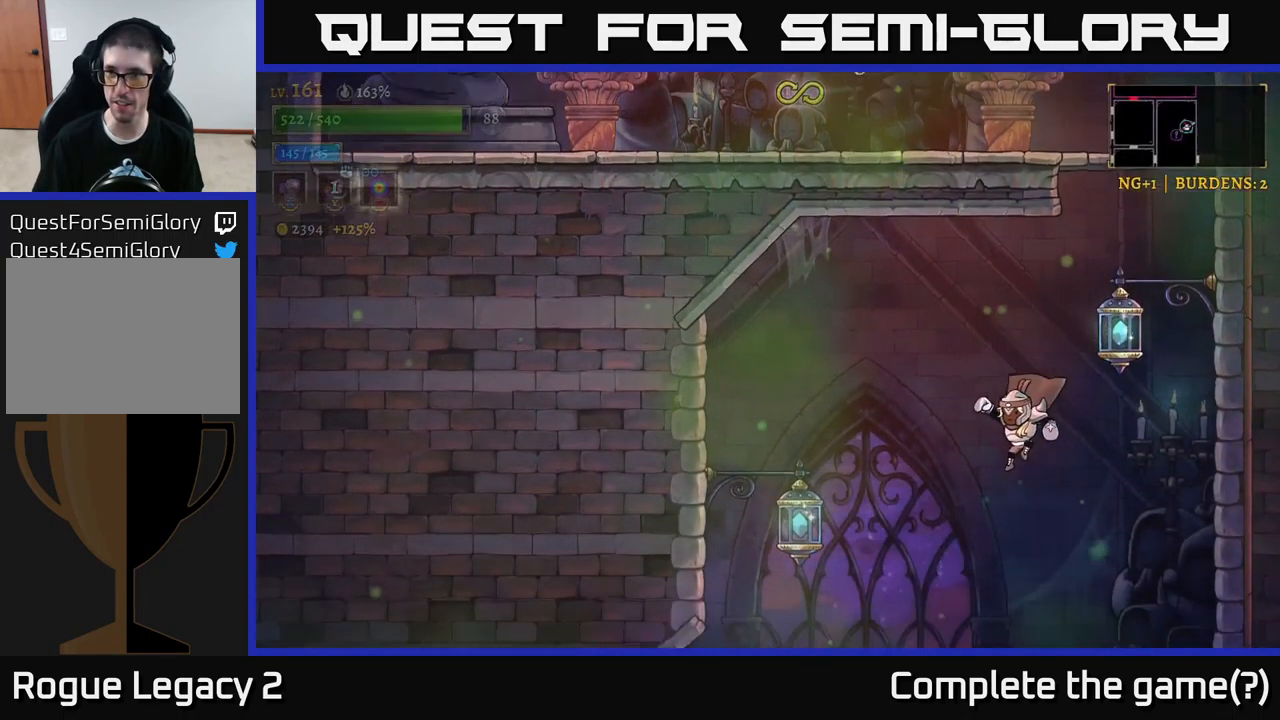
{"buttons": [], "left_stick": "right", "right_stick": "center", "events": [[216, "left_stick", "down-left"], [450, "left_stick", "right"]]}
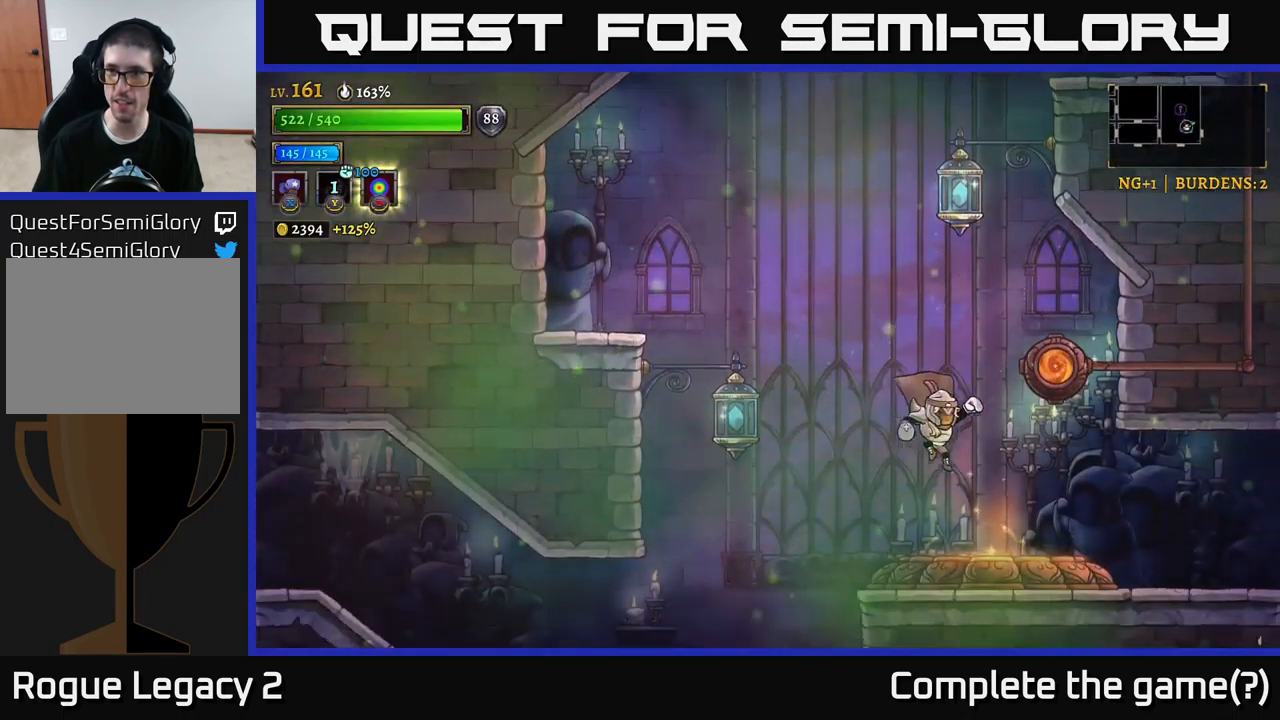
{"buttons": ["R2"], "left_stick": "right", "right_stick": "center", "events": [[100, "R2", "down"]]}
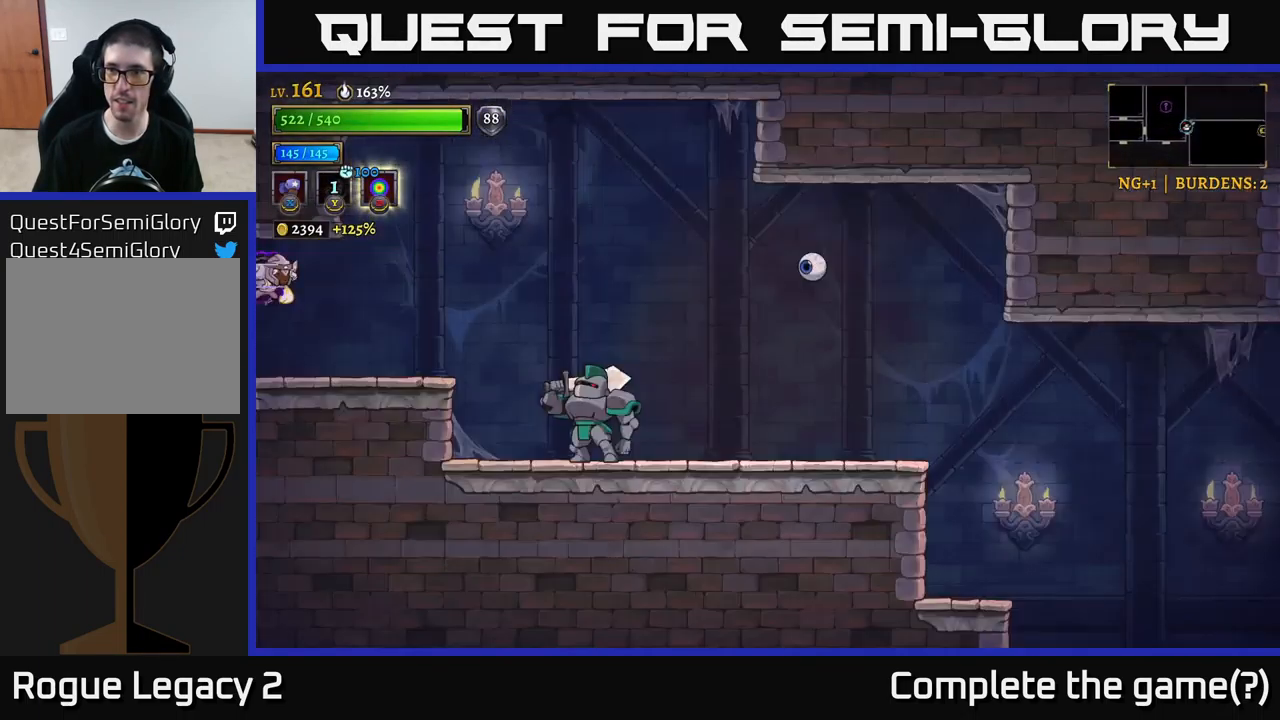
{"buttons": ["X"], "left_stick": "right", "right_stick": "center", "events": [[233, "R2", "up"], [500, "X", "down"]]}
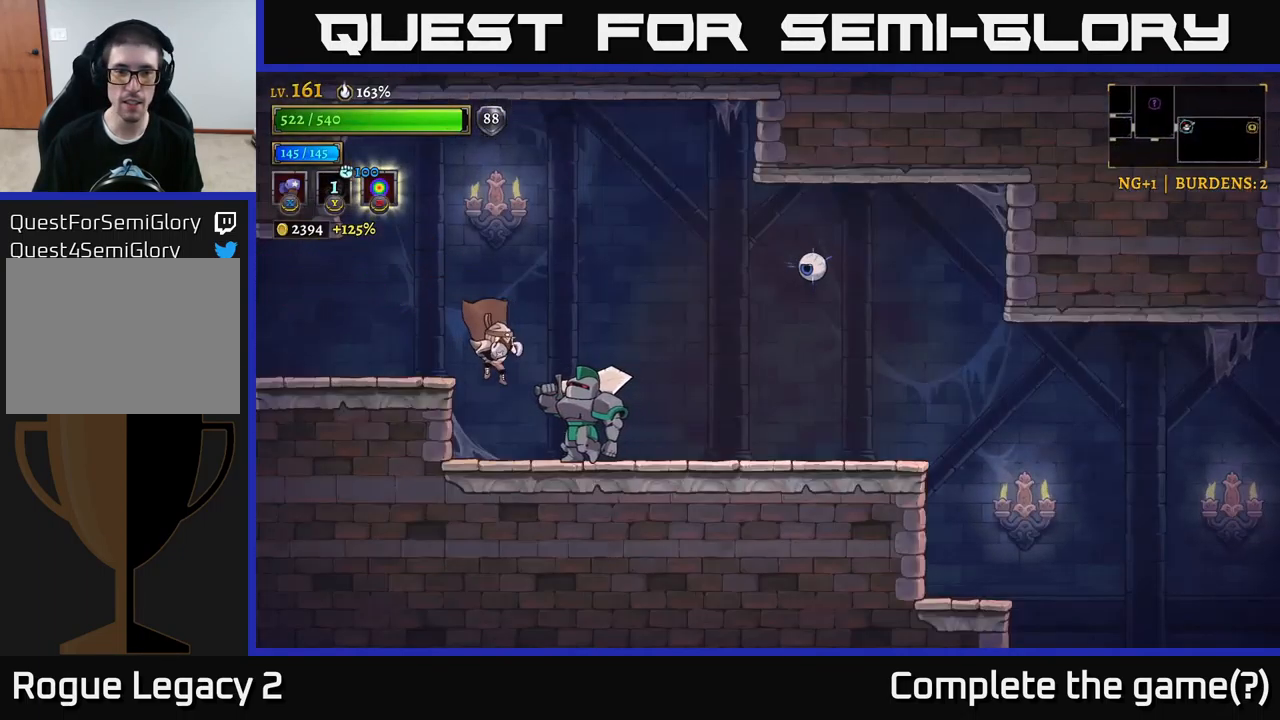
{"buttons": ["X"], "left_stick": "center", "right_stick": "center", "events": [[33, "left_stick", "center"]]}
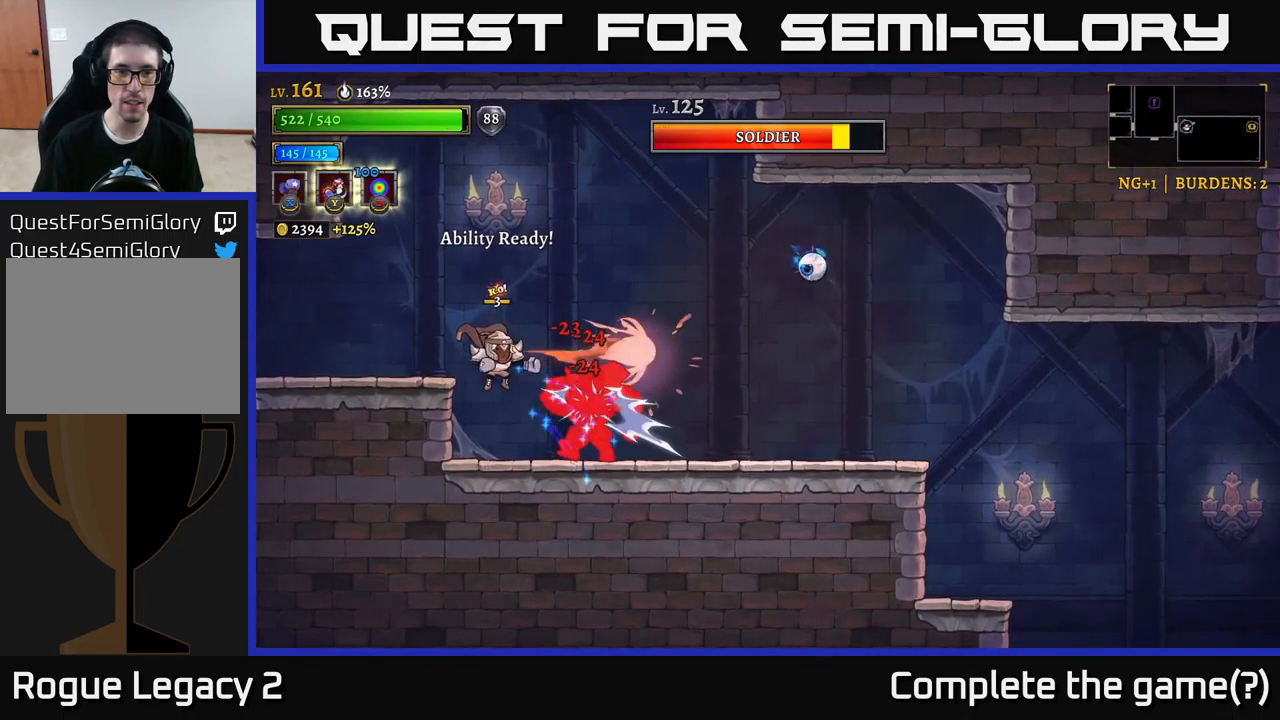
{"buttons": ["X"], "left_stick": "center", "right_stick": "center", "events": []}
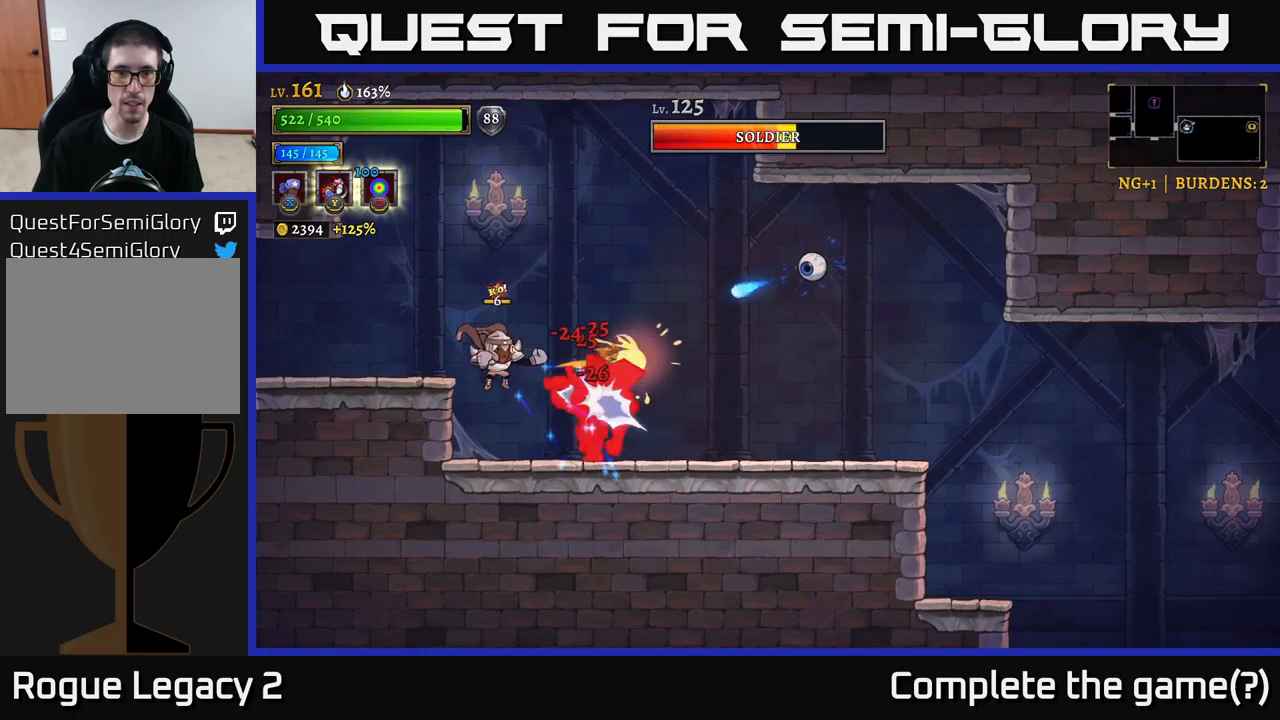
{"buttons": ["X"], "left_stick": "center", "right_stick": "center", "events": []}
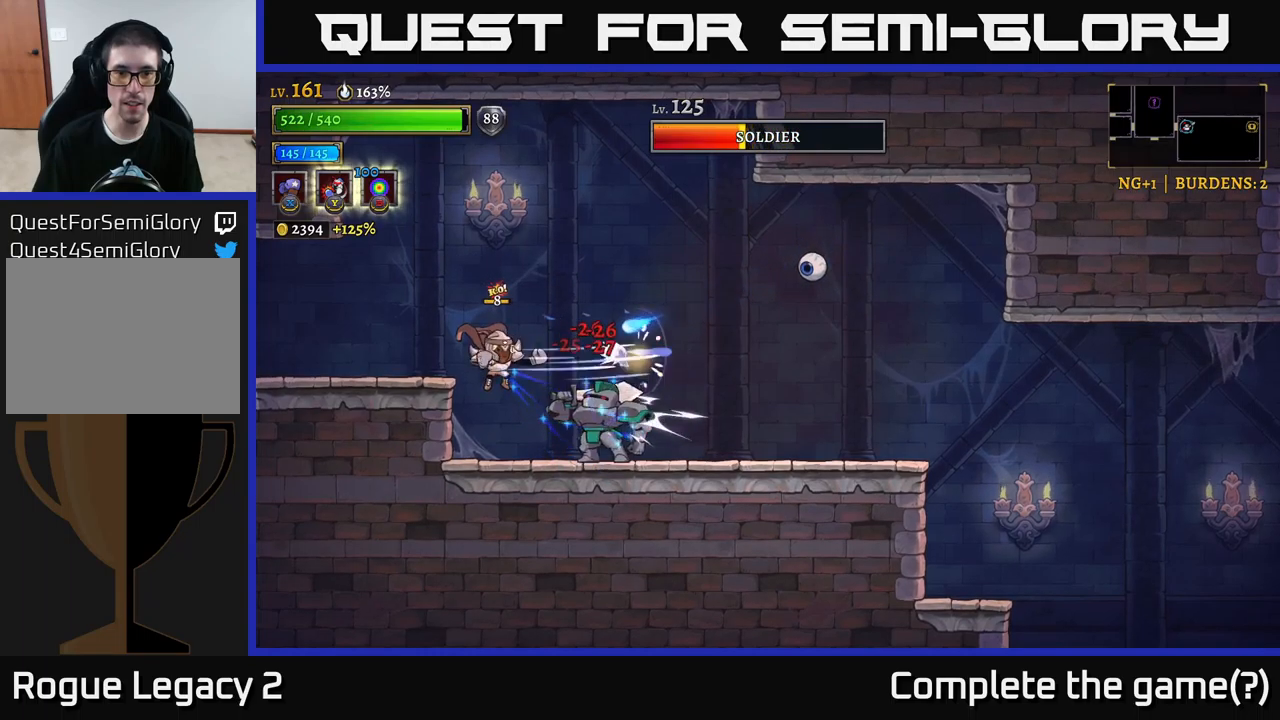
{"buttons": [], "left_stick": "left", "right_stick": "center", "events": [[33, "left_stick", "right"], [100, "X", "up"], [150, "Y", "down"], [233, "Y", "up"], [467, "left_stick", "left"]]}
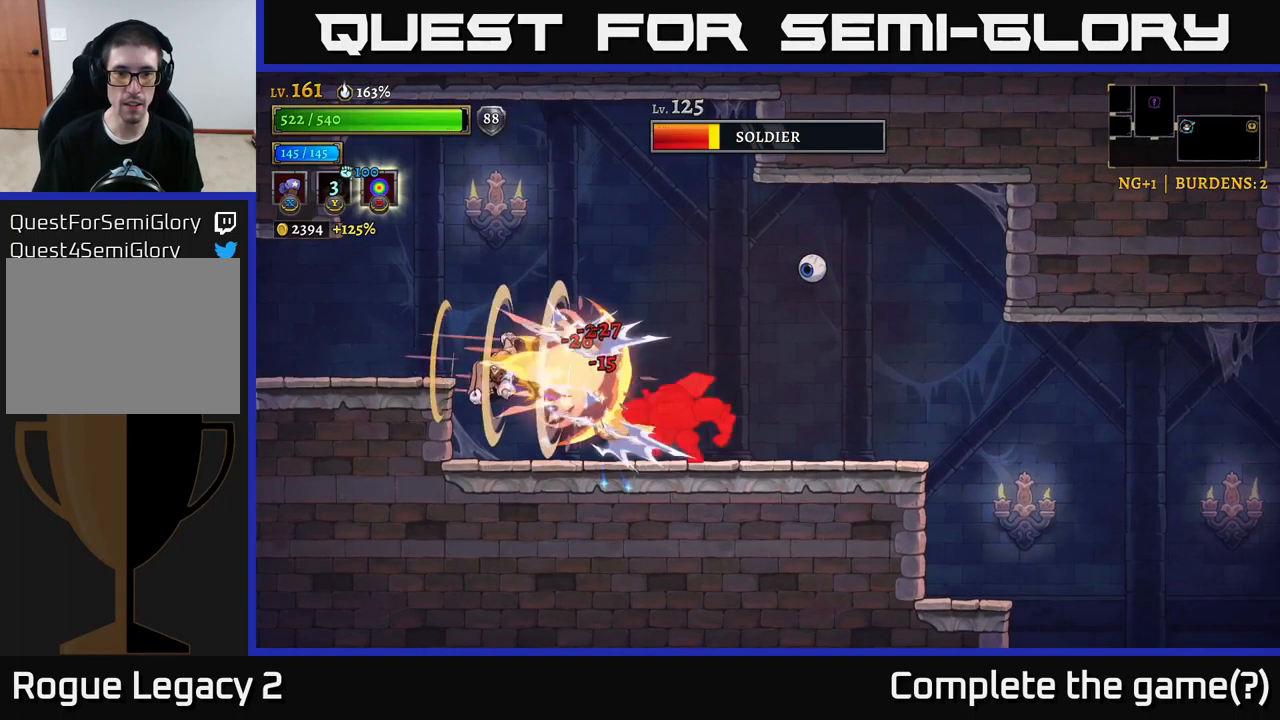
{"buttons": [], "left_stick": "right", "right_stick": "center", "events": [[450, "left_stick", "right"]]}
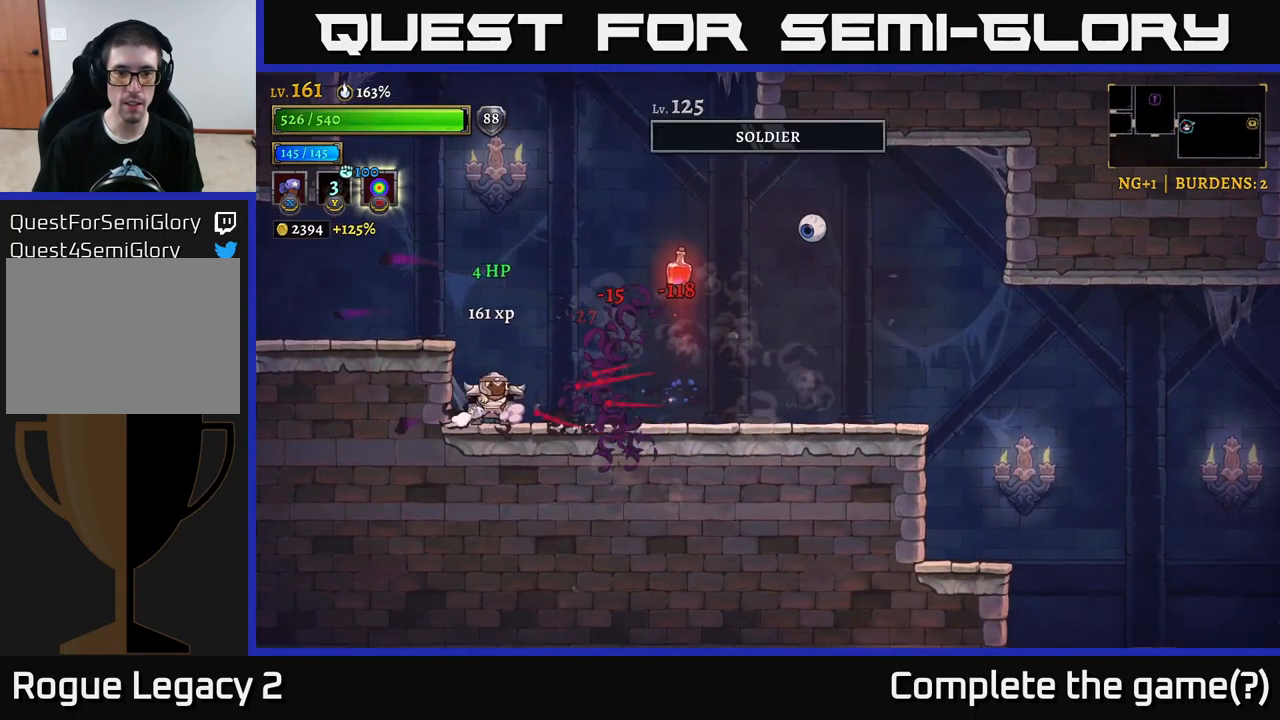
{"buttons": ["X"], "left_stick": "right", "right_stick": "center", "events": [[133, "A", "down"], [417, "A", "up"], [417, "X", "down"]]}
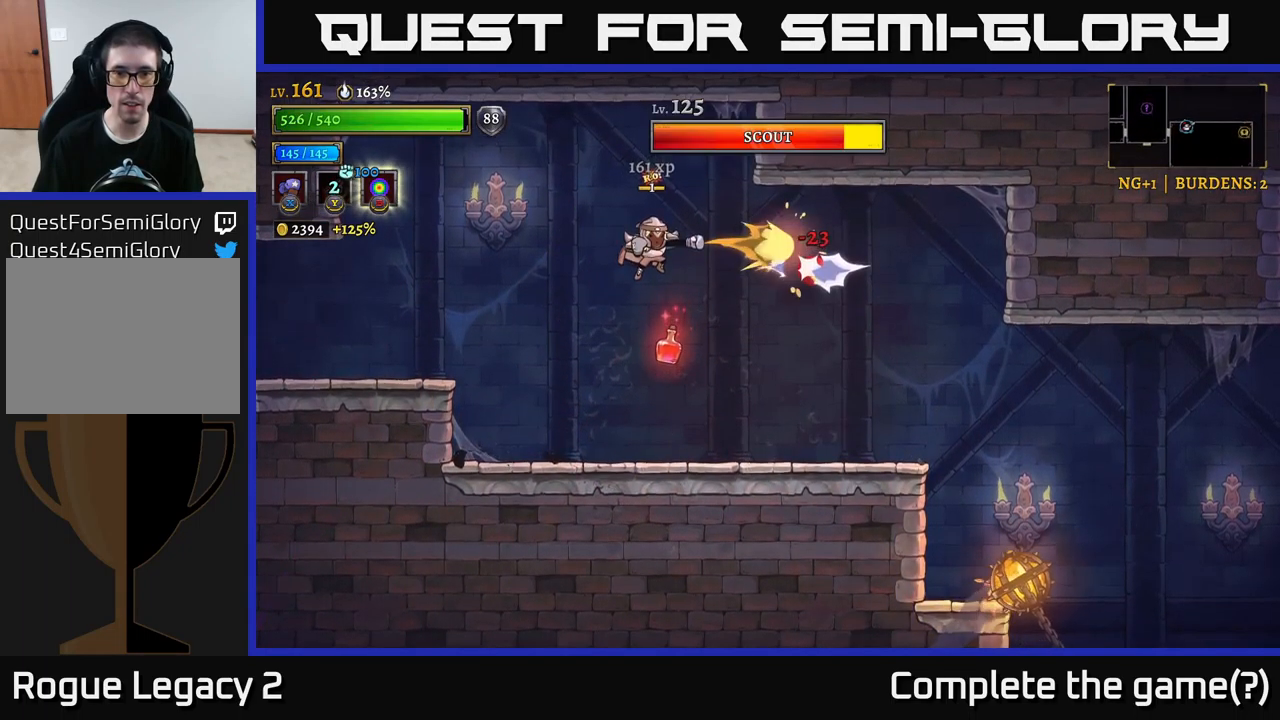
{"buttons": ["X"], "left_stick": "center", "right_stick": "center", "events": [[100, "left_stick", "center"]]}
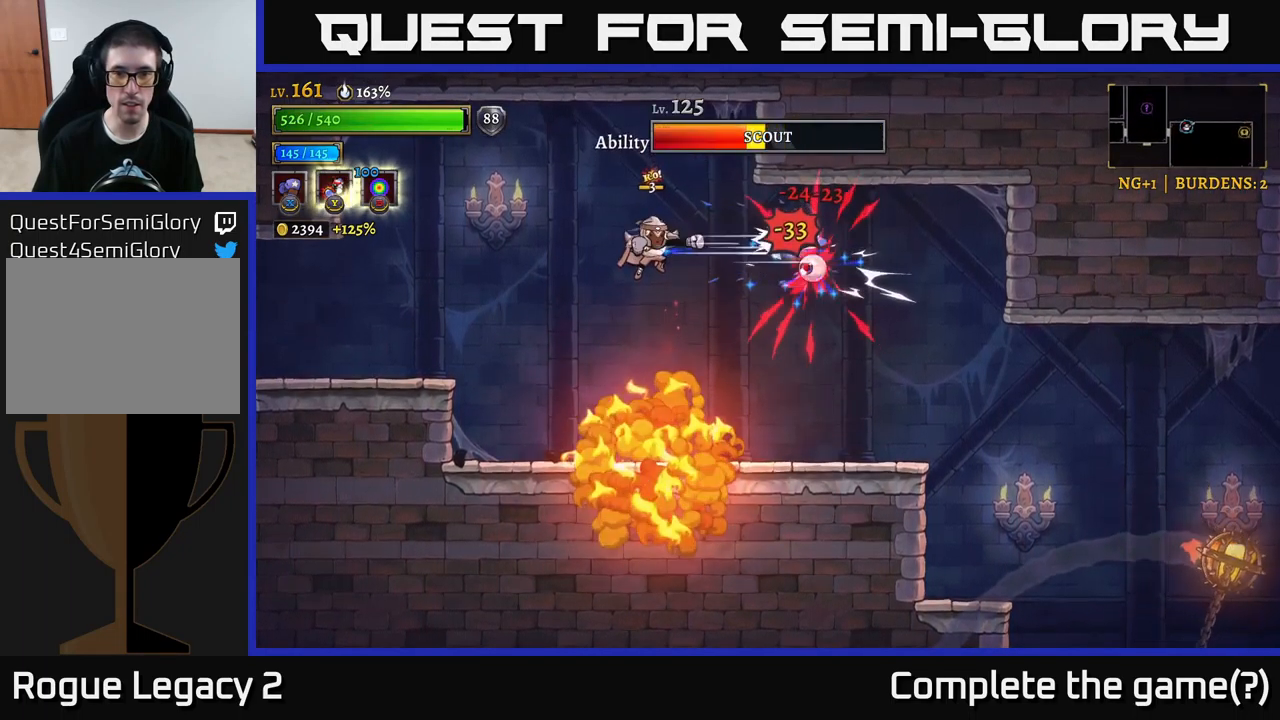
{"buttons": ["X"], "left_stick": "center", "right_stick": "center", "events": []}
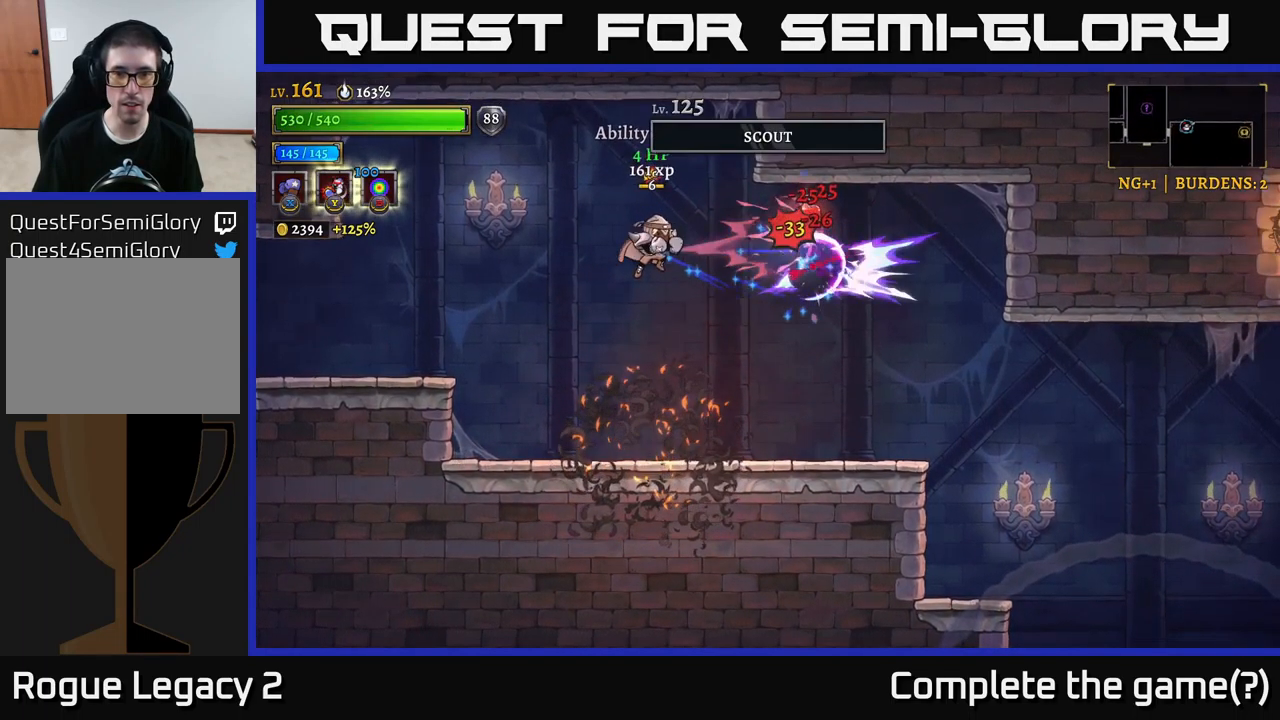
{"buttons": [], "left_stick": "right", "right_stick": "center", "events": [[50, "X", "up"], [83, "left_stick", "left"], [117, "L2", "down"], [233, "L2", "up"], [300, "left_stick", "center"], [367, "left_stick", "right"]]}
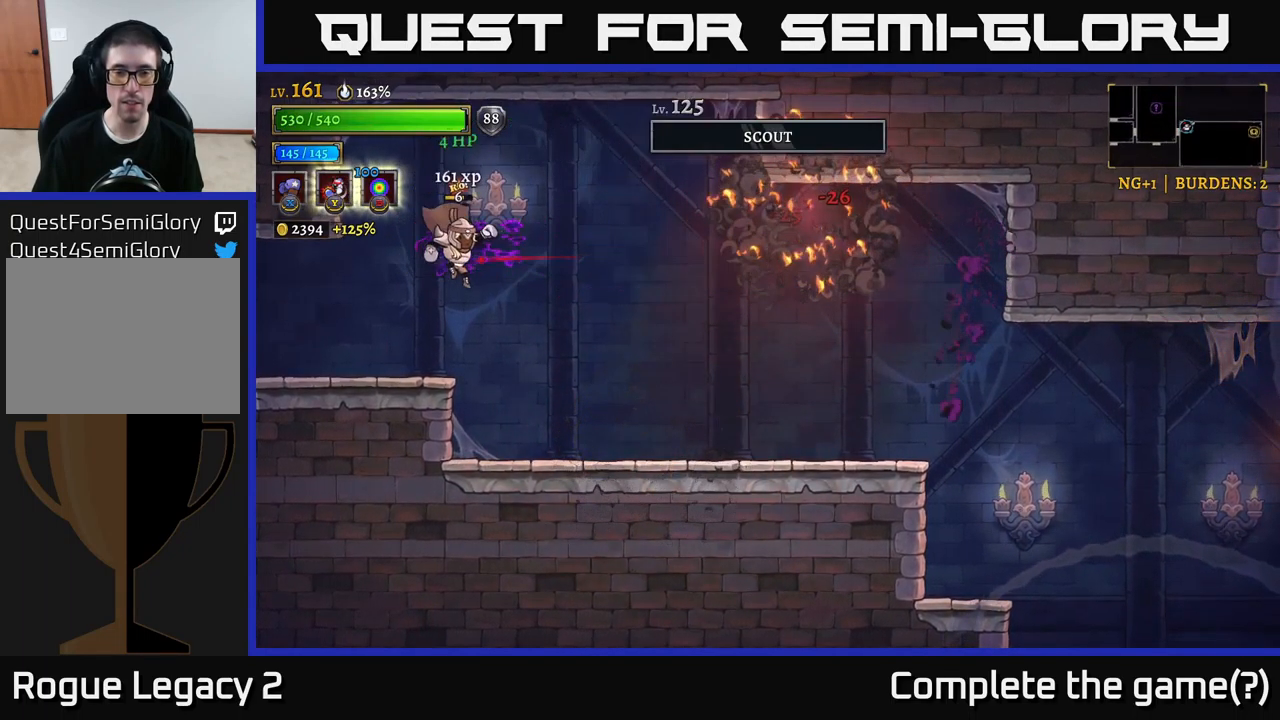
{"buttons": [], "left_stick": "right", "right_stick": "center", "events": []}
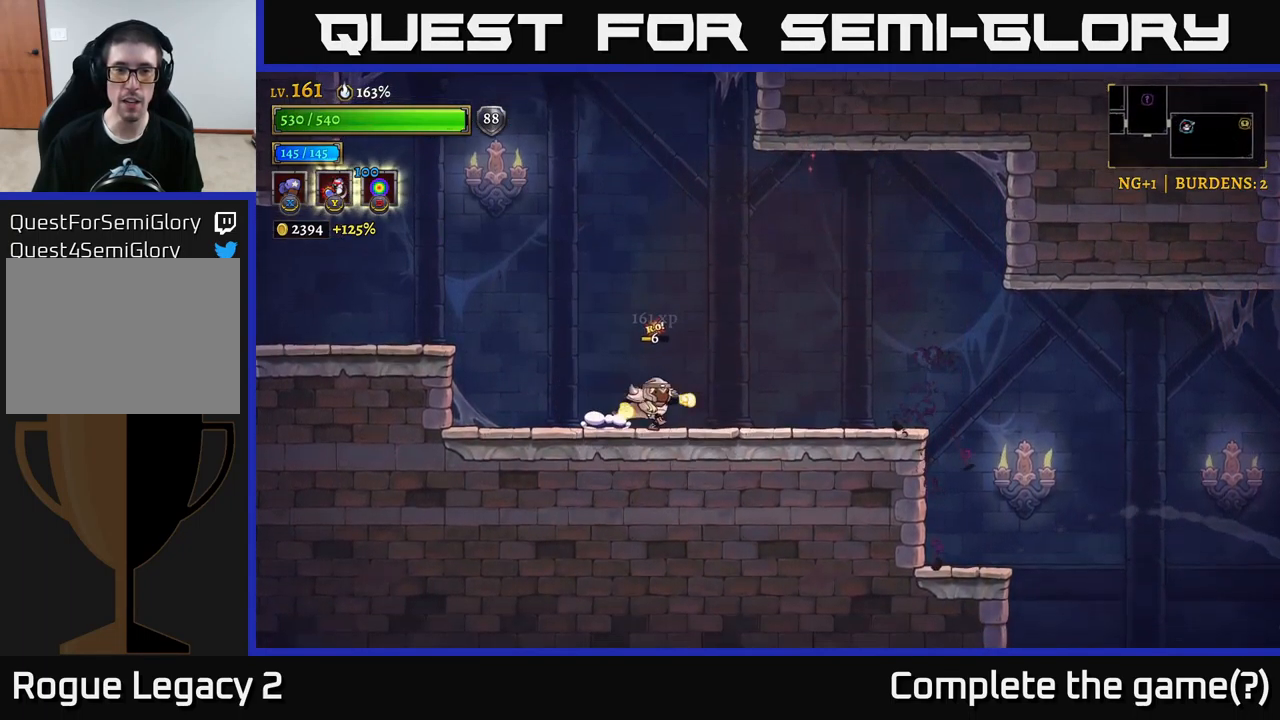
{"buttons": [], "left_stick": "right", "right_stick": "down", "events": [[50, "R2", "down"], [217, "R2", "up"], [333, "right_stick", "down"]]}
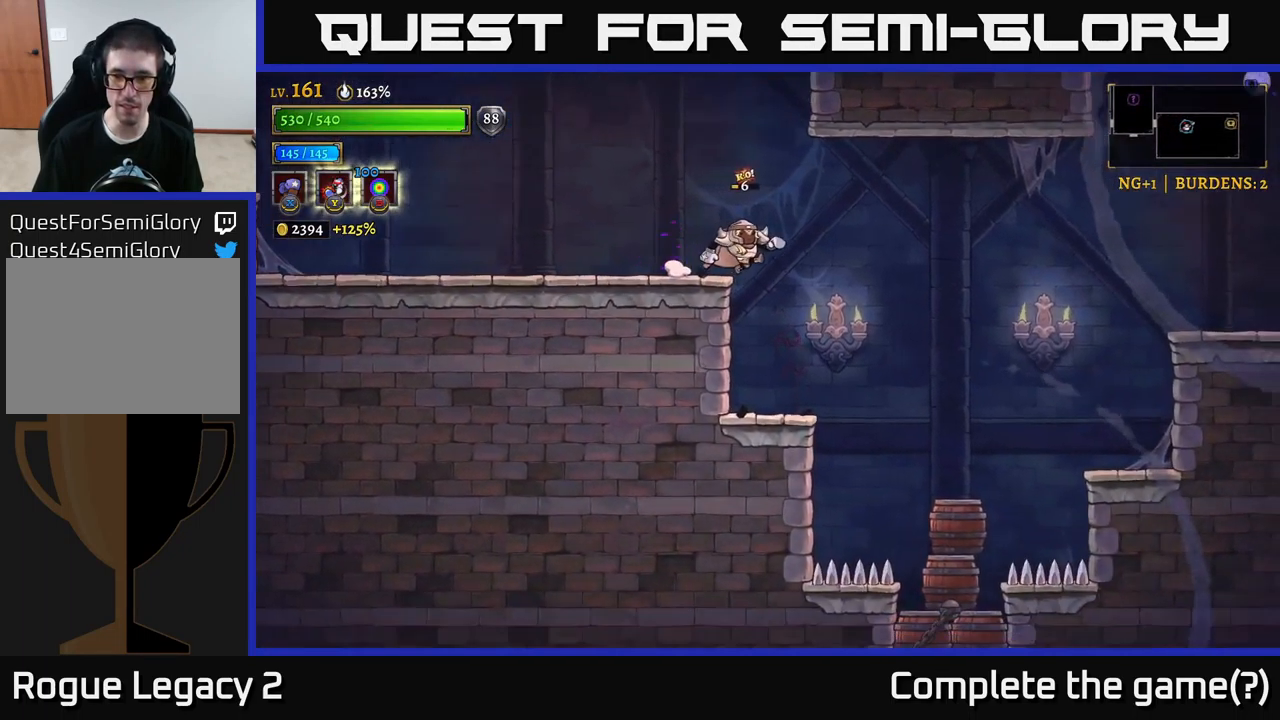
{"buttons": [], "left_stick": "center", "right_stick": "center", "events": [[167, "left_stick", "center"], [267, "right_stick", "center"]]}
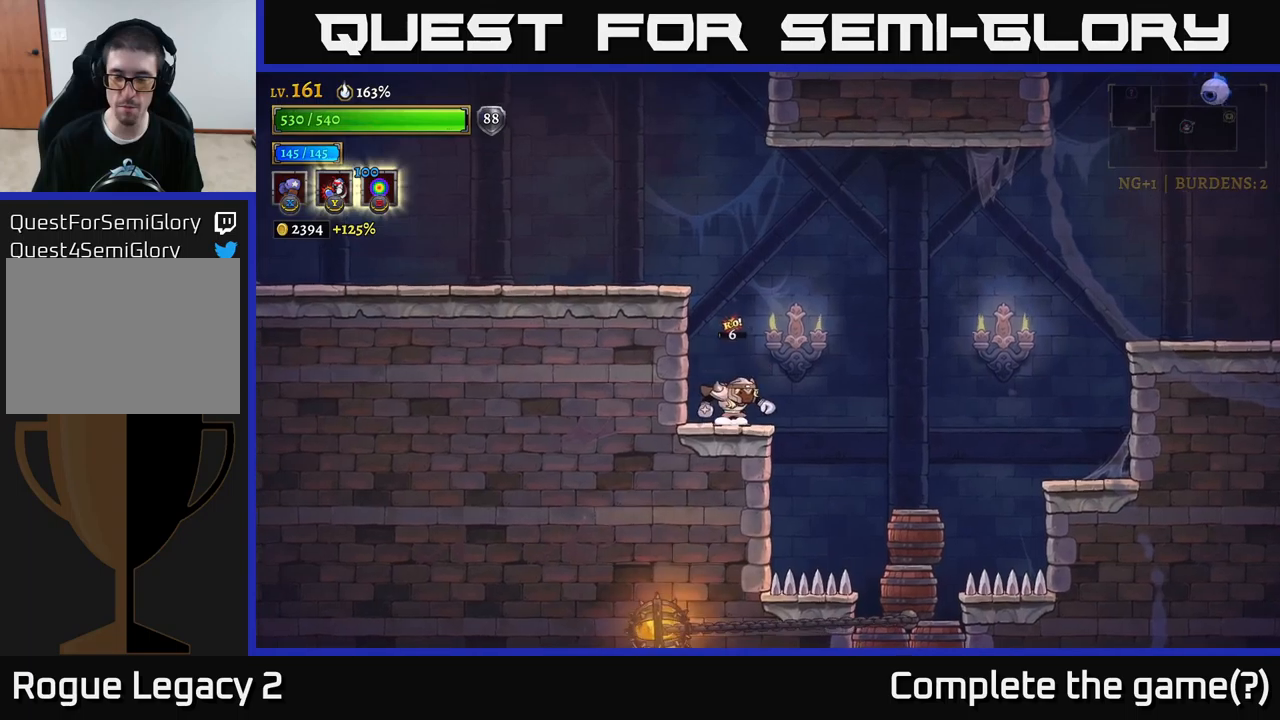
{"buttons": [], "left_stick": "right", "right_stick": "center", "events": [[17, "left_stick", "right"], [134, "A", "down"], [234, "A", "up"]]}
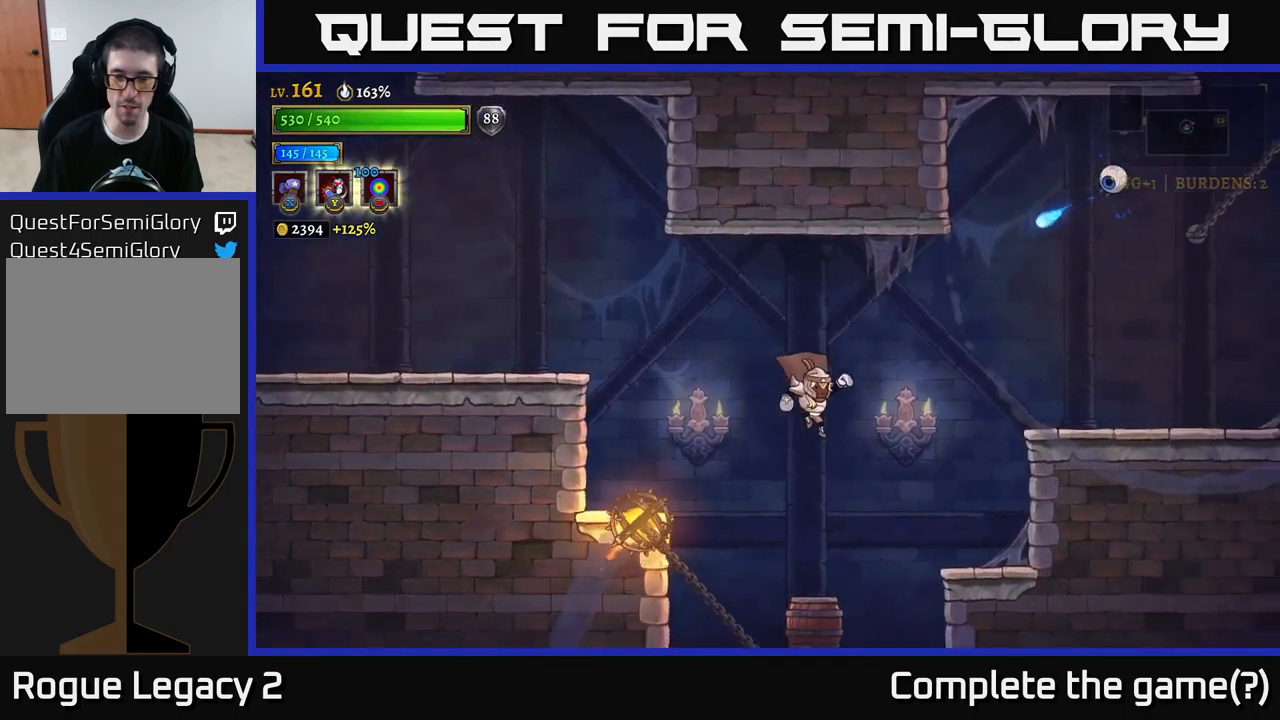
{"buttons": [], "left_stick": "center", "right_stick": "center", "events": [[100, "A", "down"], [167, "left_stick", "left"], [317, "A", "up"], [500, "left_stick", "center"]]}
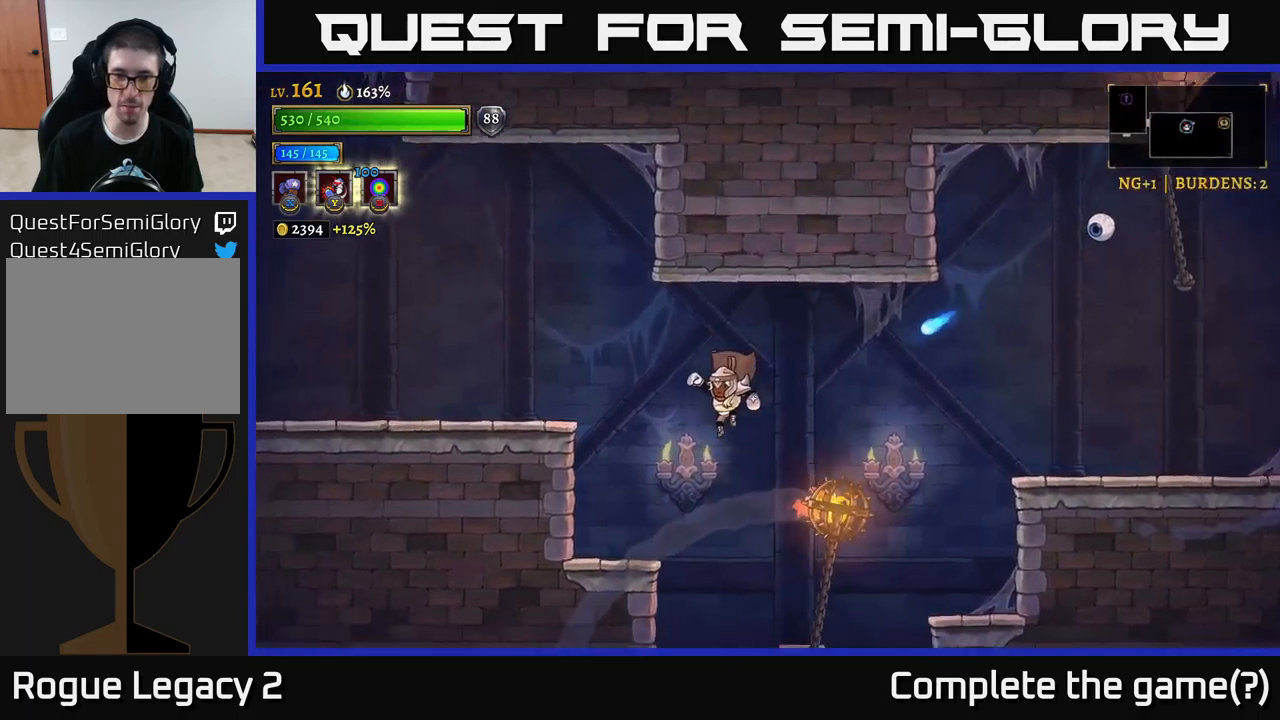
{"buttons": ["L1"], "left_stick": "center", "right_stick": "center", "events": [[67, "left_stick", "right"], [300, "left_stick", "center"], [450, "L1", "down"]]}
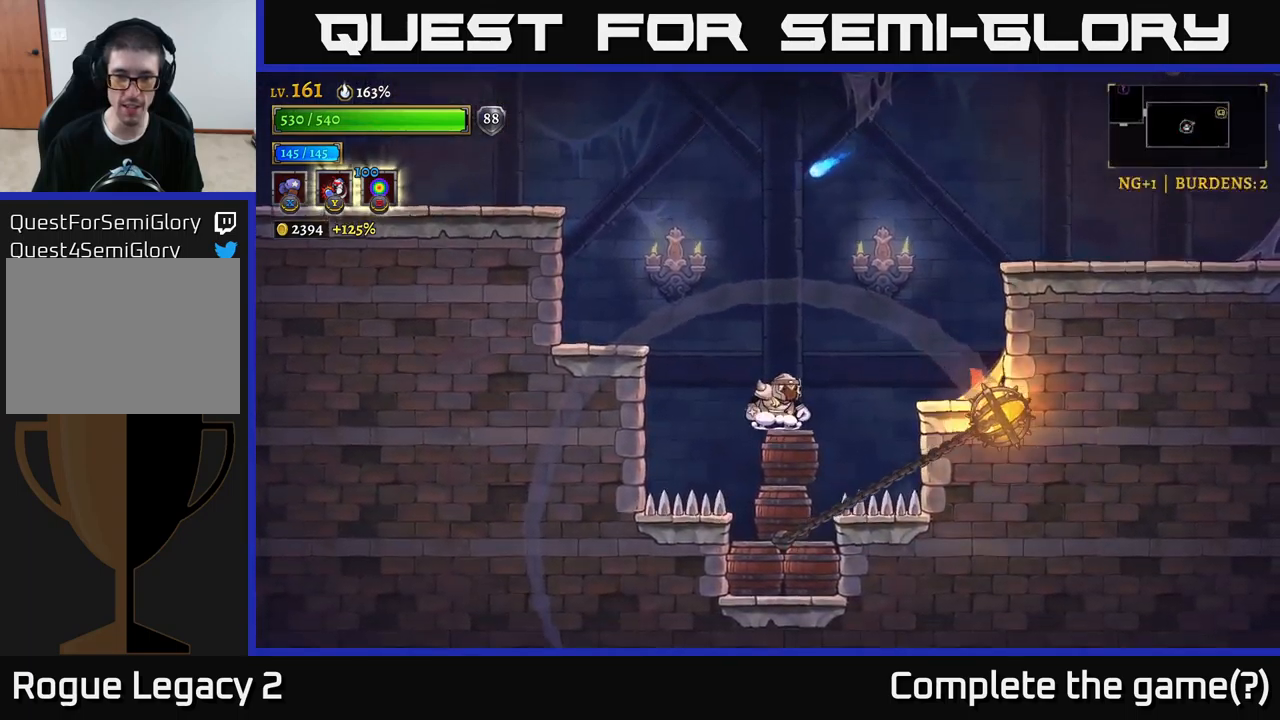
{"buttons": ["A"], "left_stick": "right", "right_stick": "center", "events": [[34, "L1", "up"], [167, "left_stick", "right"], [267, "left_stick", "center"], [367, "A", "down"], [400, "left_stick", "right"]]}
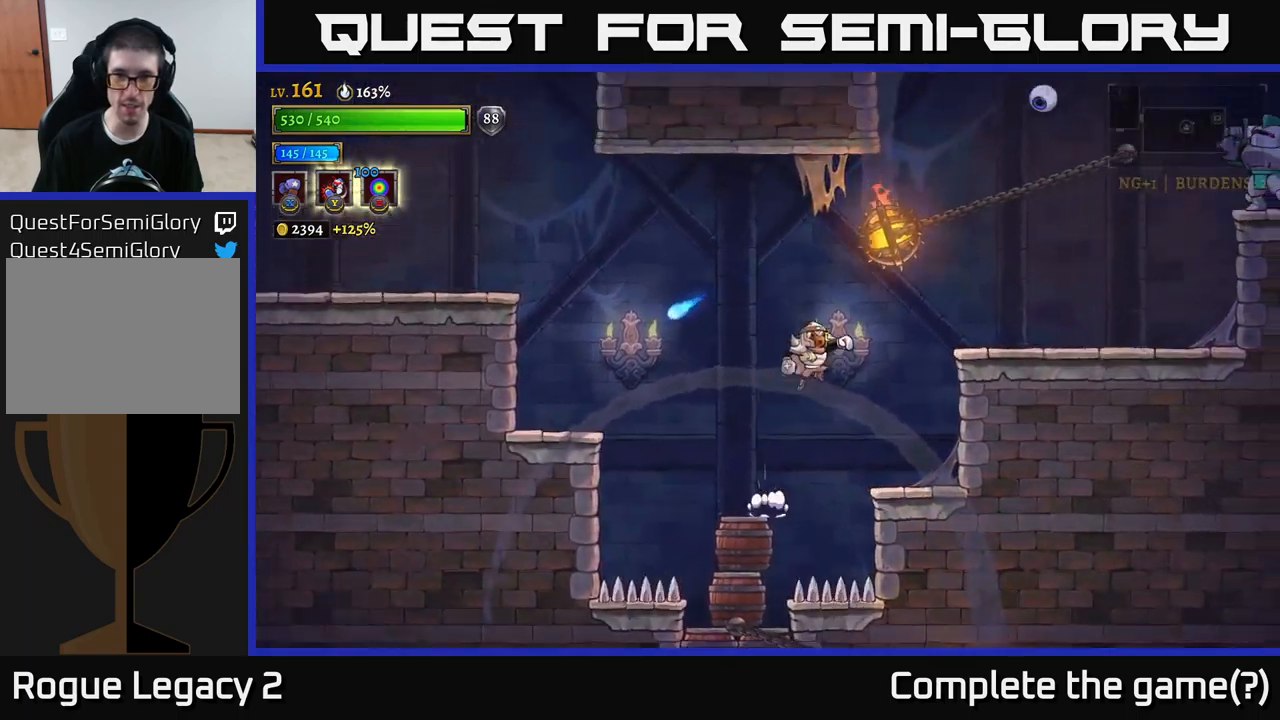
{"buttons": ["A"], "left_stick": "right", "right_stick": "center", "events": [[100, "A", "up"], [284, "left_stick", "center"], [317, "A", "down"], [450, "left_stick", "right"]]}
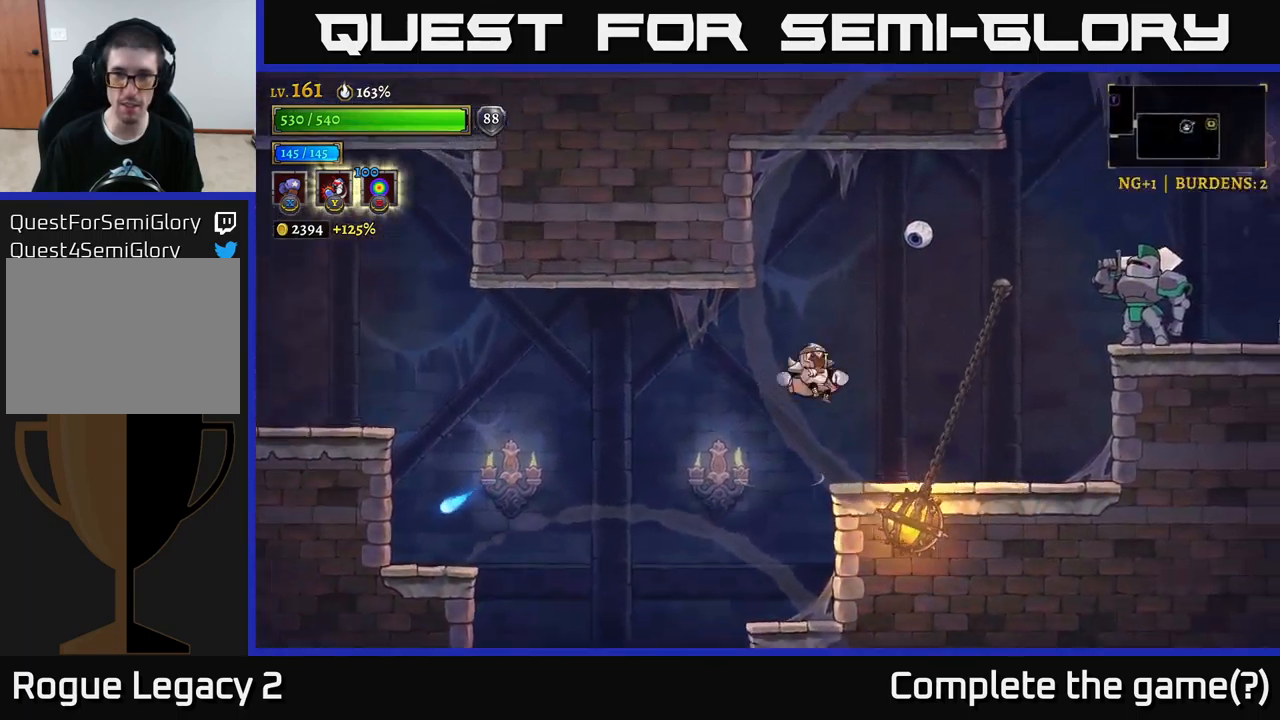
{"buttons": [], "left_stick": "center", "right_stick": "center", "events": [[17, "A", "up"], [217, "left_stick", "center"]]}
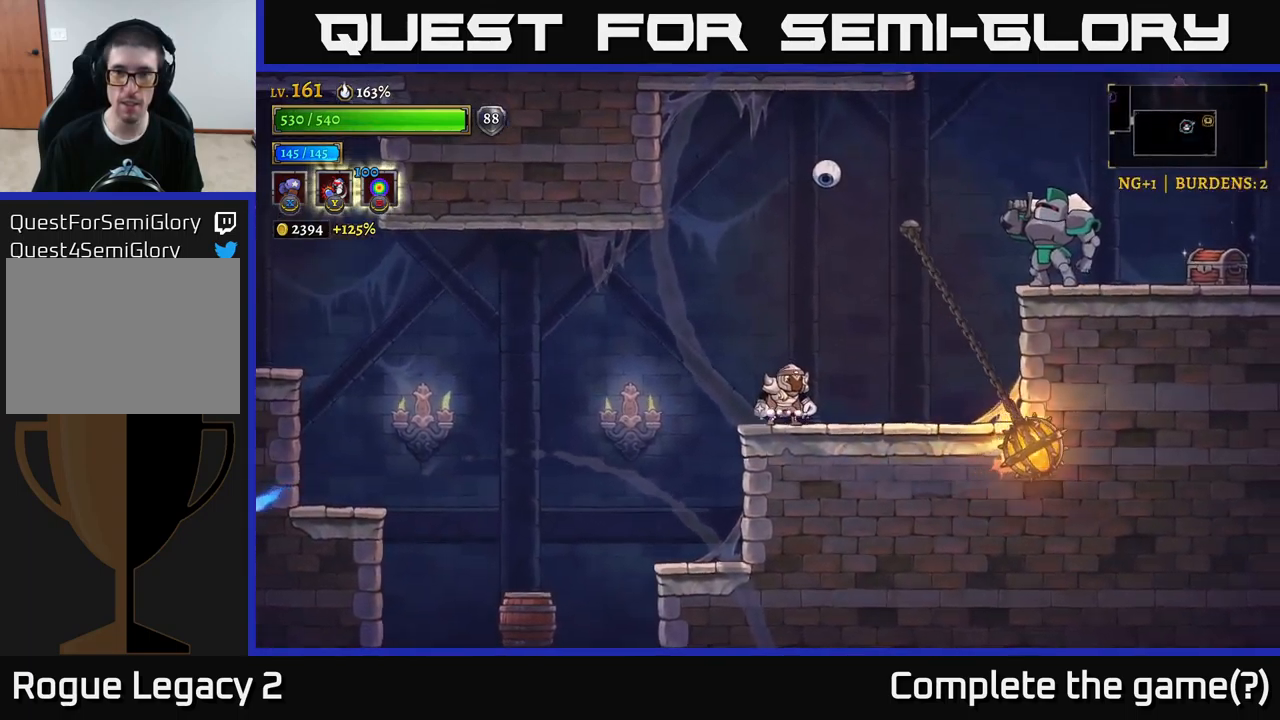
{"buttons": [], "left_stick": "center", "right_stick": "center", "events": []}
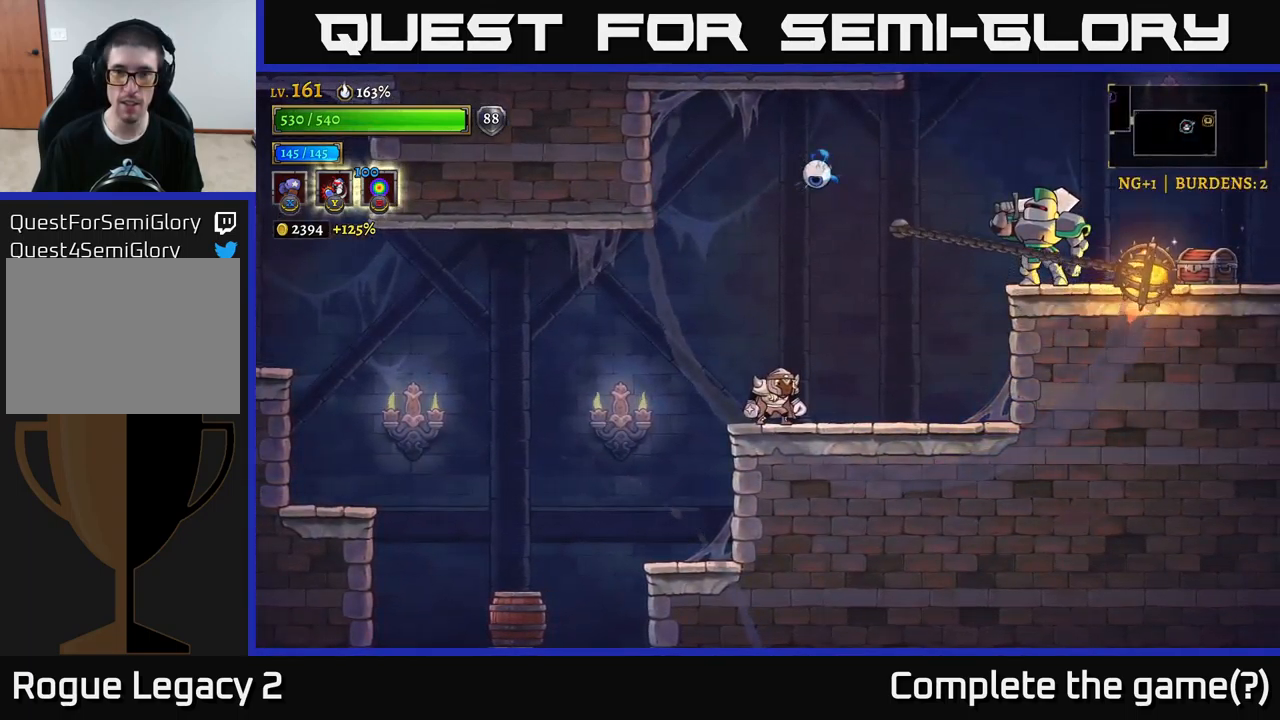
{"buttons": [], "left_stick": "right", "right_stick": "center", "events": [[300, "left_stick", "right"]]}
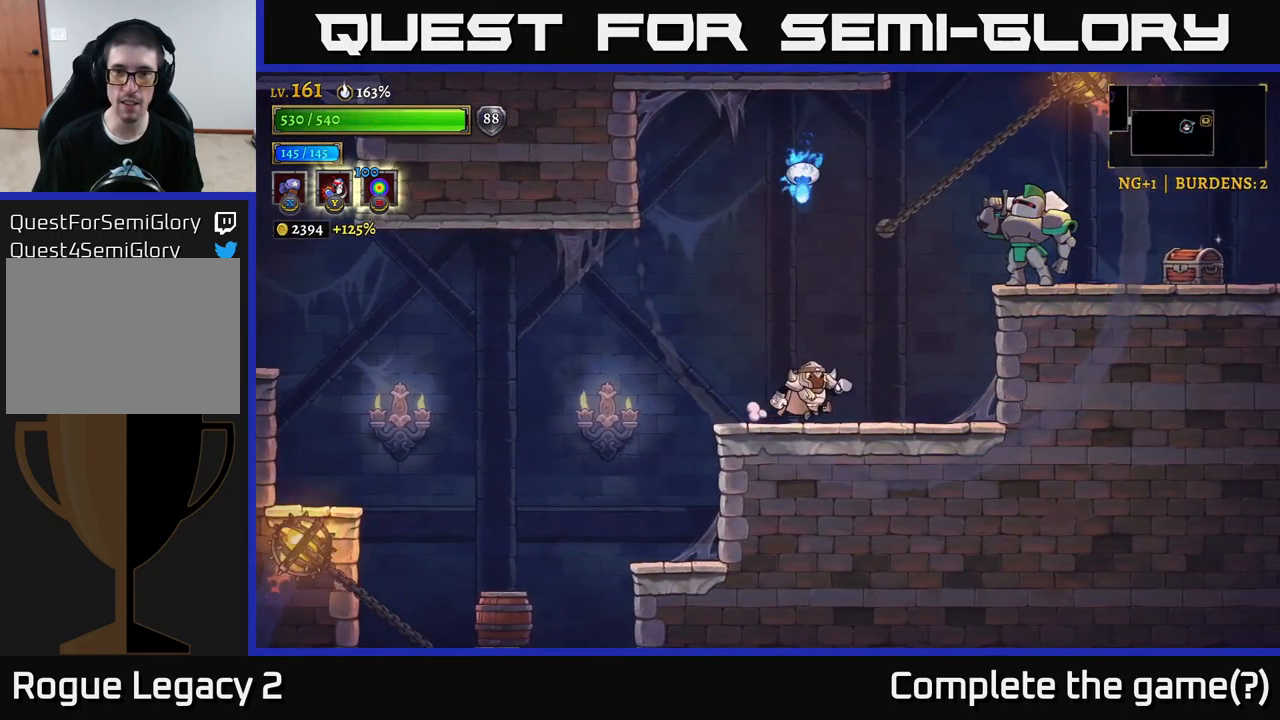
{"buttons": ["A"], "left_stick": "left", "right_stick": "center", "events": [[150, "A", "down"], [367, "A", "up"], [400, "left_stick", "center"], [450, "A", "down"], [450, "left_stick", "left"]]}
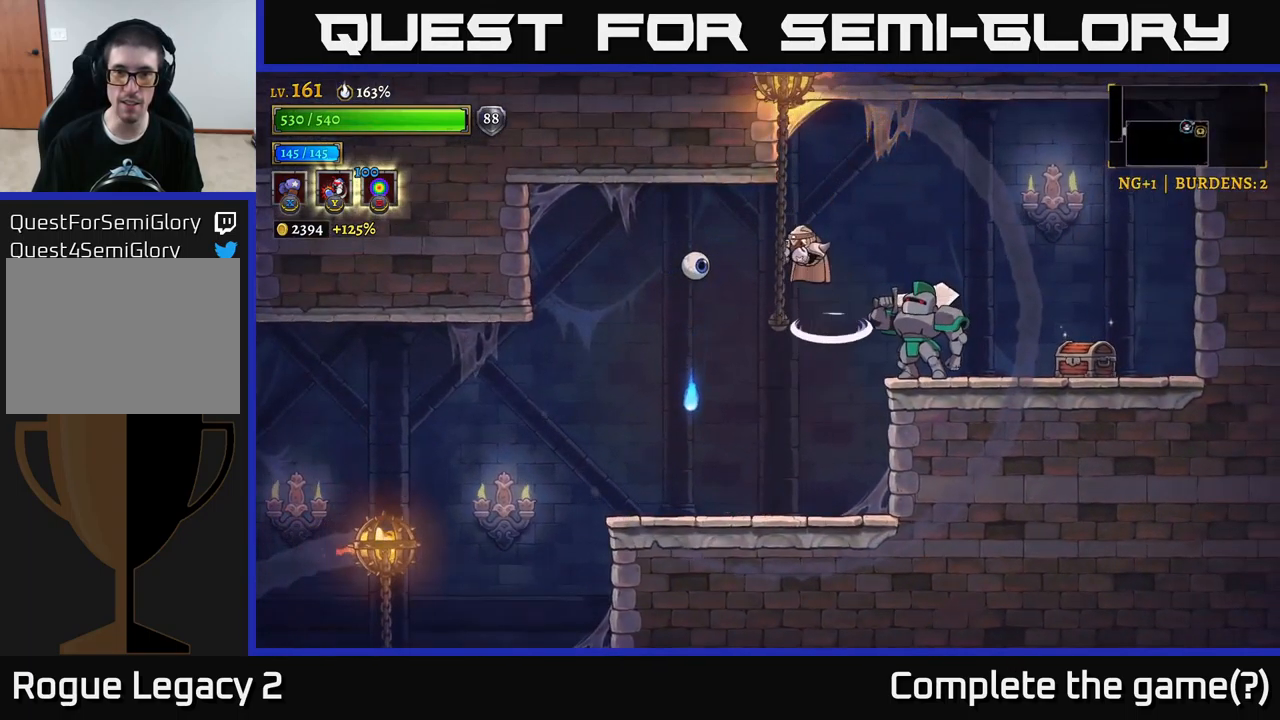
{"buttons": ["X"], "left_stick": "left", "right_stick": "center", "events": [[34, "X", "down"], [50, "A", "up"]]}
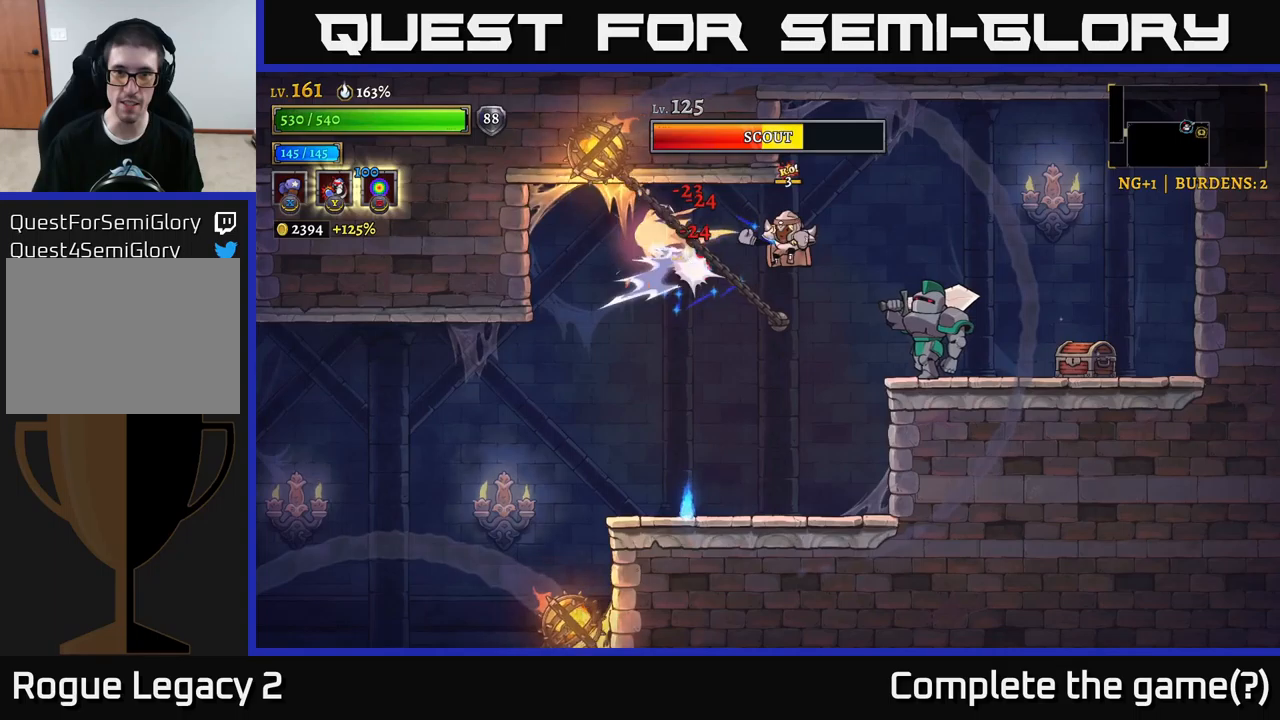
{"buttons": ["X"], "left_stick": "right", "right_stick": "center", "events": [[133, "X", "up"], [150, "left_stick", "right"], [400, "X", "down"]]}
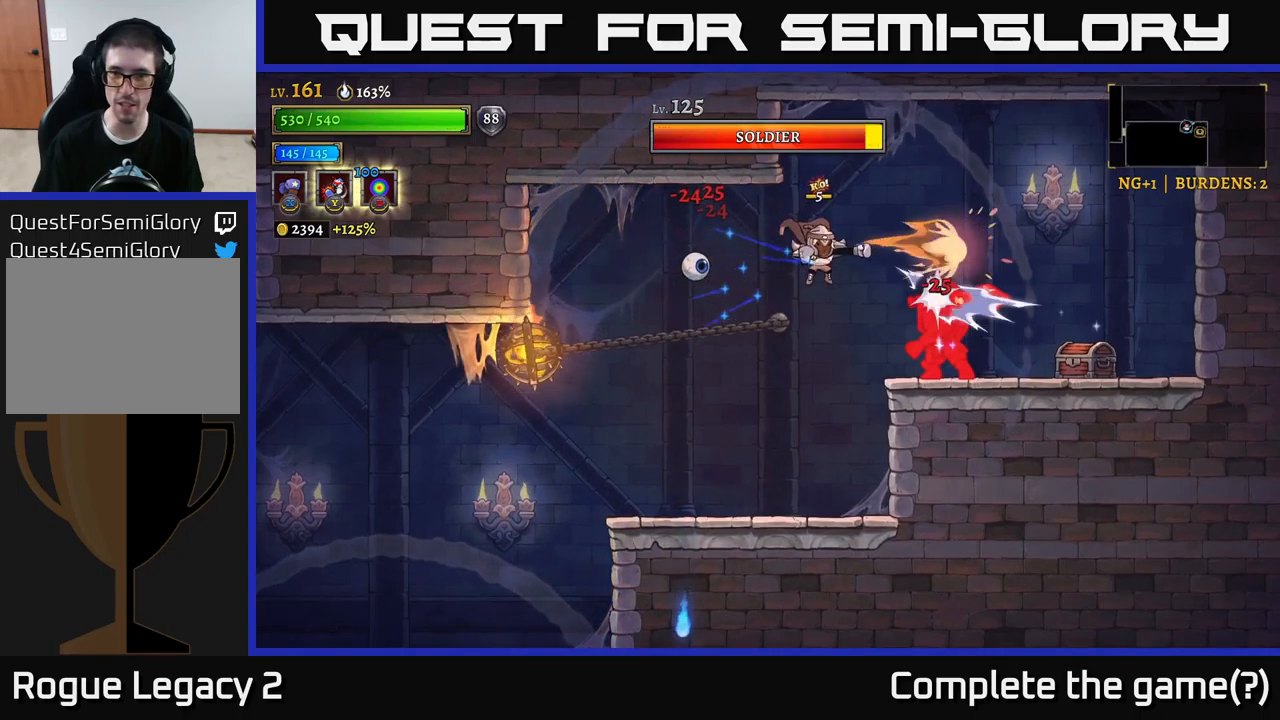
{"buttons": ["X"], "left_stick": "right", "right_stick": "center", "events": []}
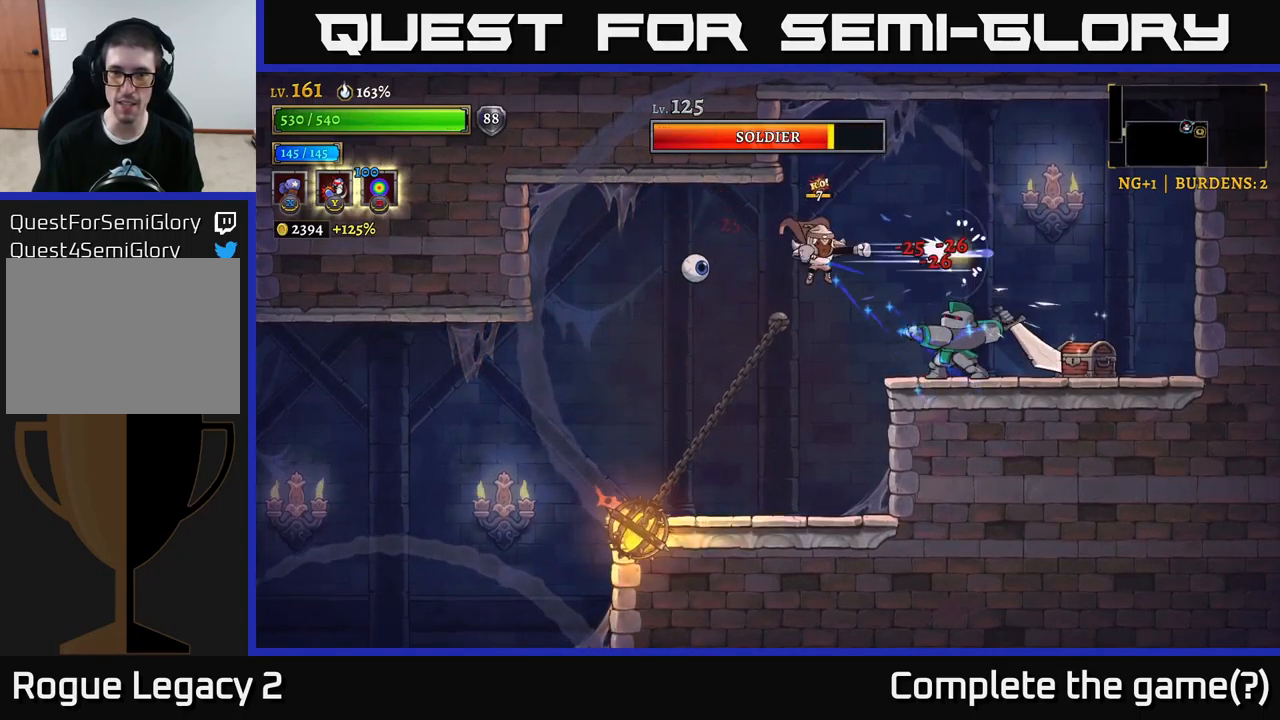
{"buttons": ["A"], "left_stick": "up", "right_stick": "center", "events": [[116, "left_stick", "center"], [433, "X", "up"], [466, "A", "down"], [500, "left_stick", "up"]]}